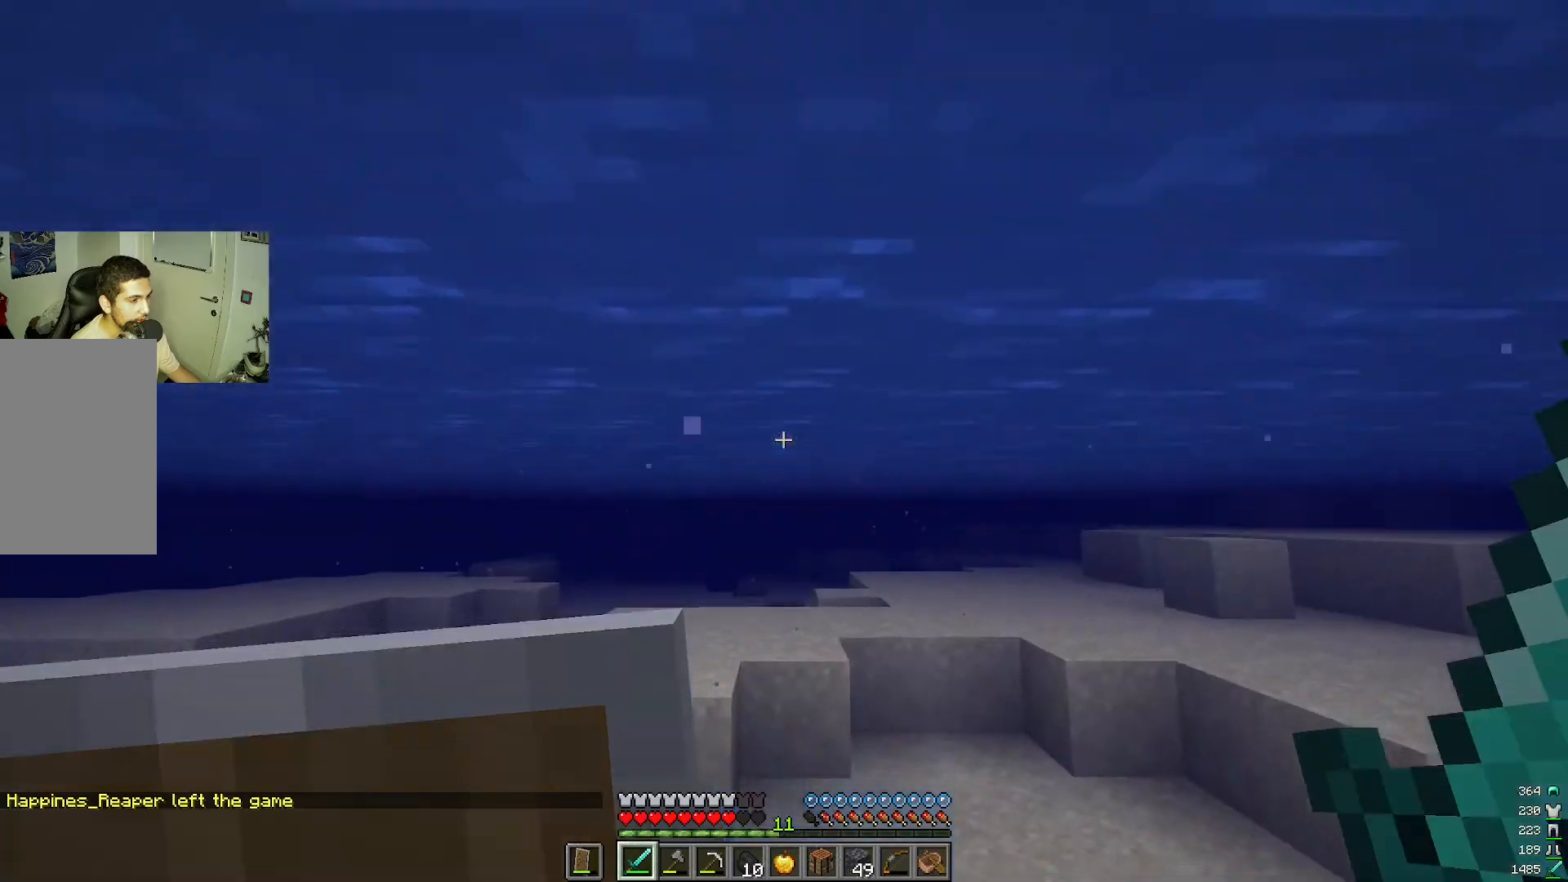
Gameplay with keyboard and mouse; each line is a JSON object with the keys and mouse buttons held at the frame after it. "events" lists presses ("down") and releases ("up") of "s", "w", "mouse_left" and "mouse_right" between this image and that frame as [ms after this image, input, new state], when the widget could be followed in between; "a" and "d" appear only as held states. "mouse_left", "mouse_right" = the "left", "right" buttons of the "mouse" list. No other keys are recorded. Fast repeated clicks can show as one long hold. Mouse movement is not recorded.
{"keys": ["w"], "mouse": [], "events": []}
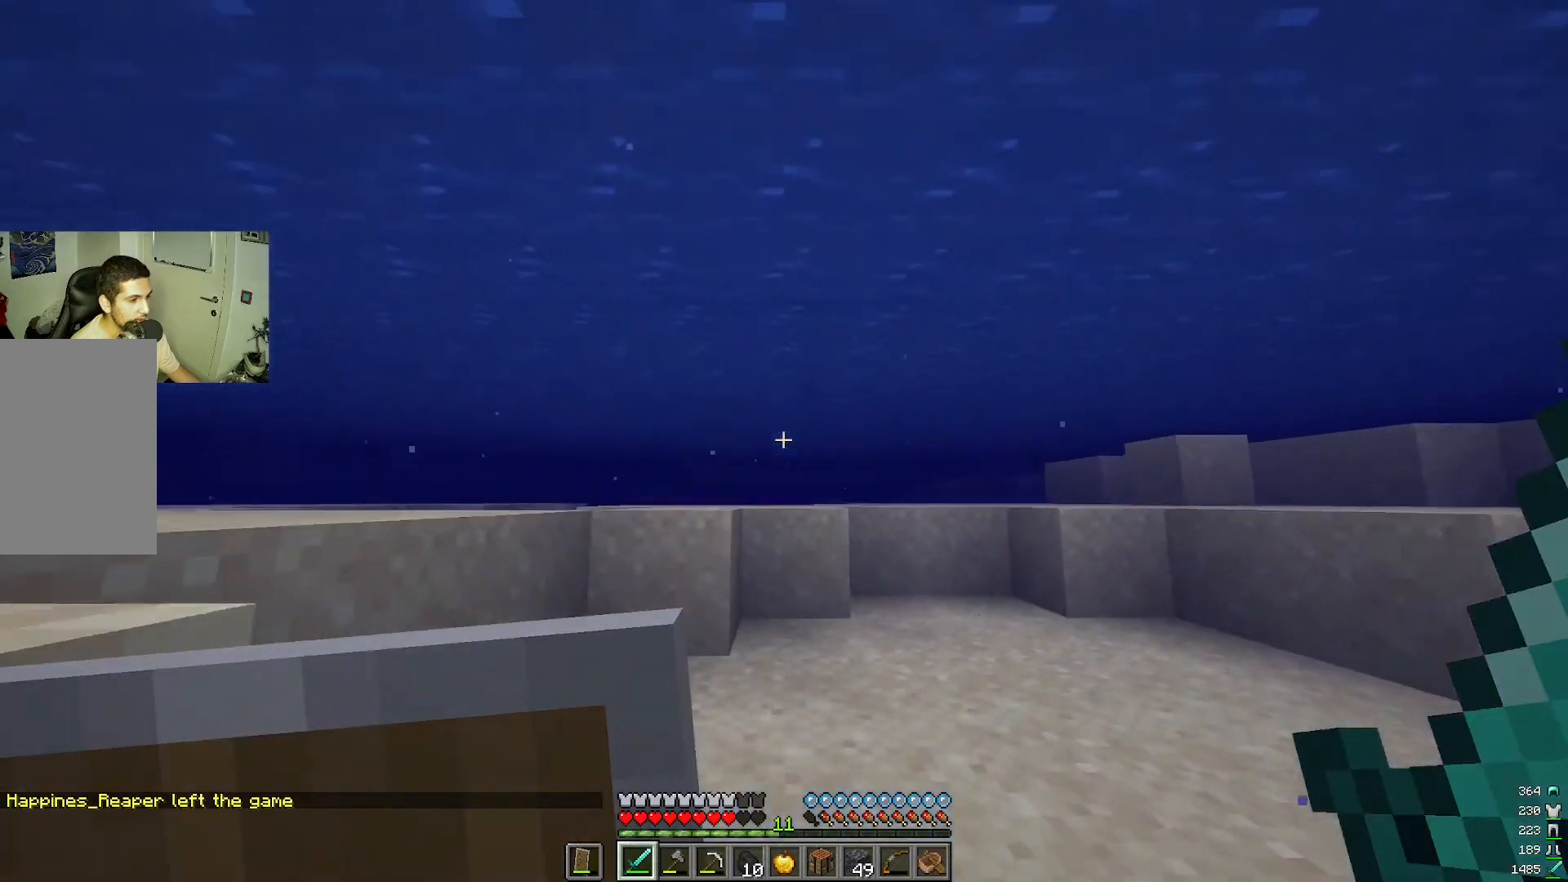
{"keys": ["w"], "mouse": [], "events": []}
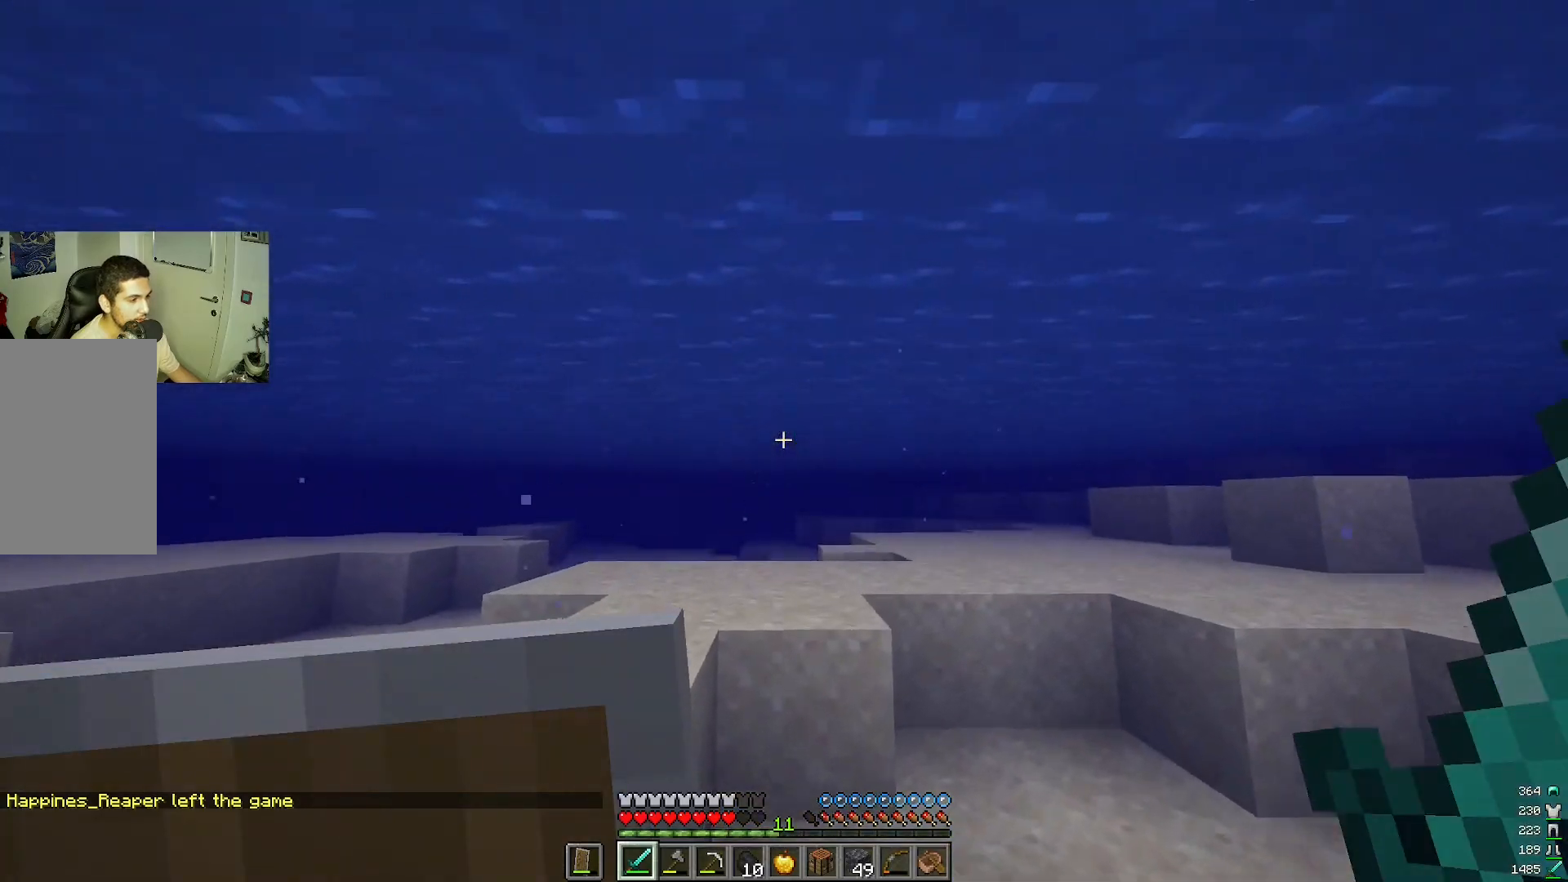
{"keys": ["w"], "mouse": [], "events": []}
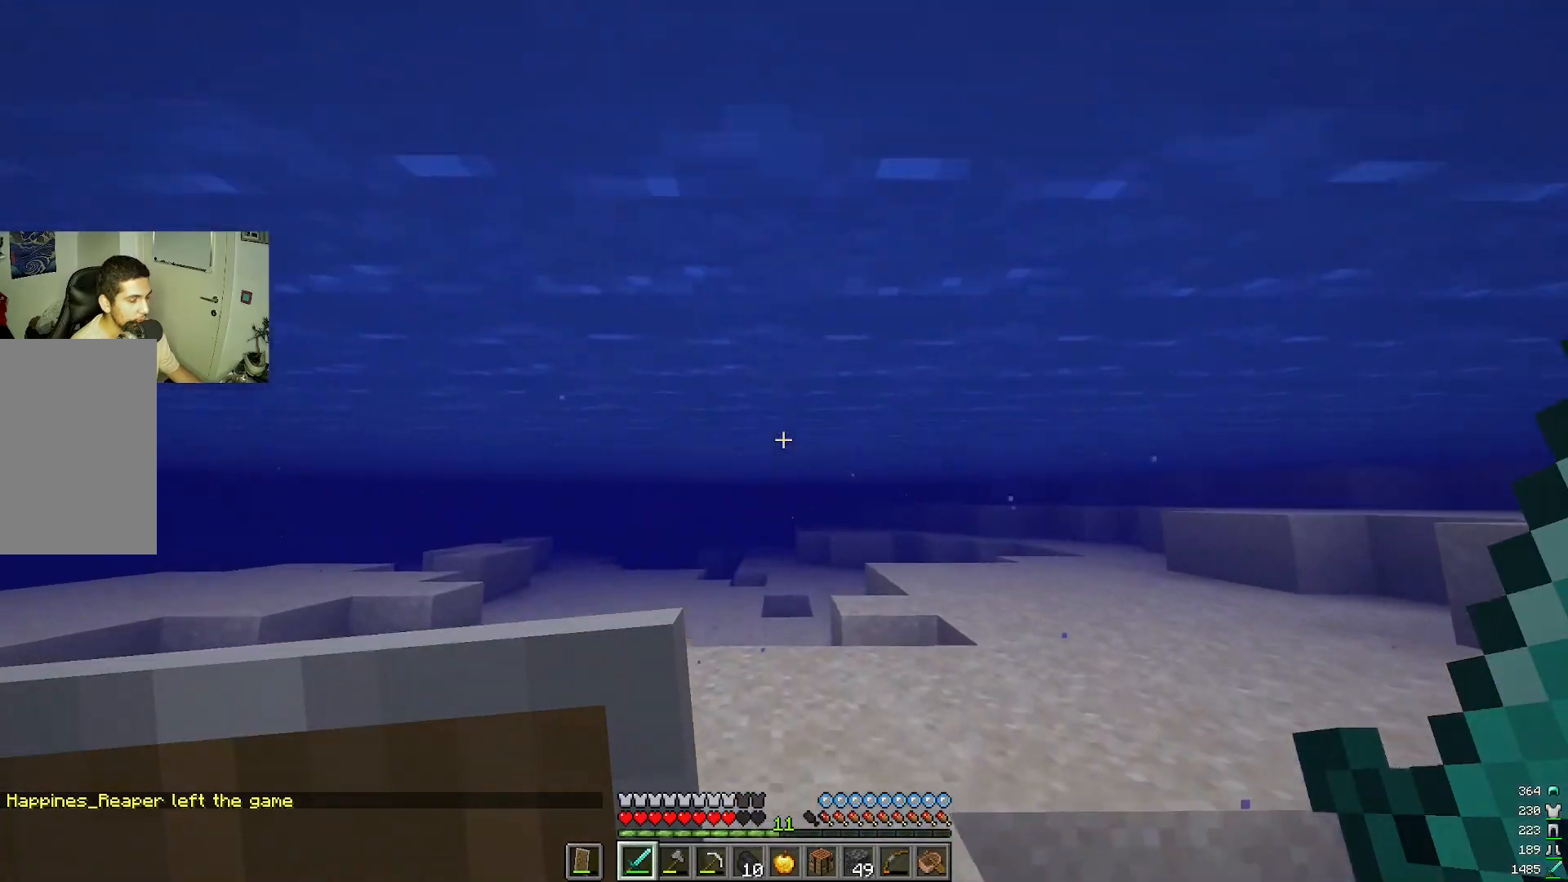
{"keys": ["w"], "mouse": [], "events": []}
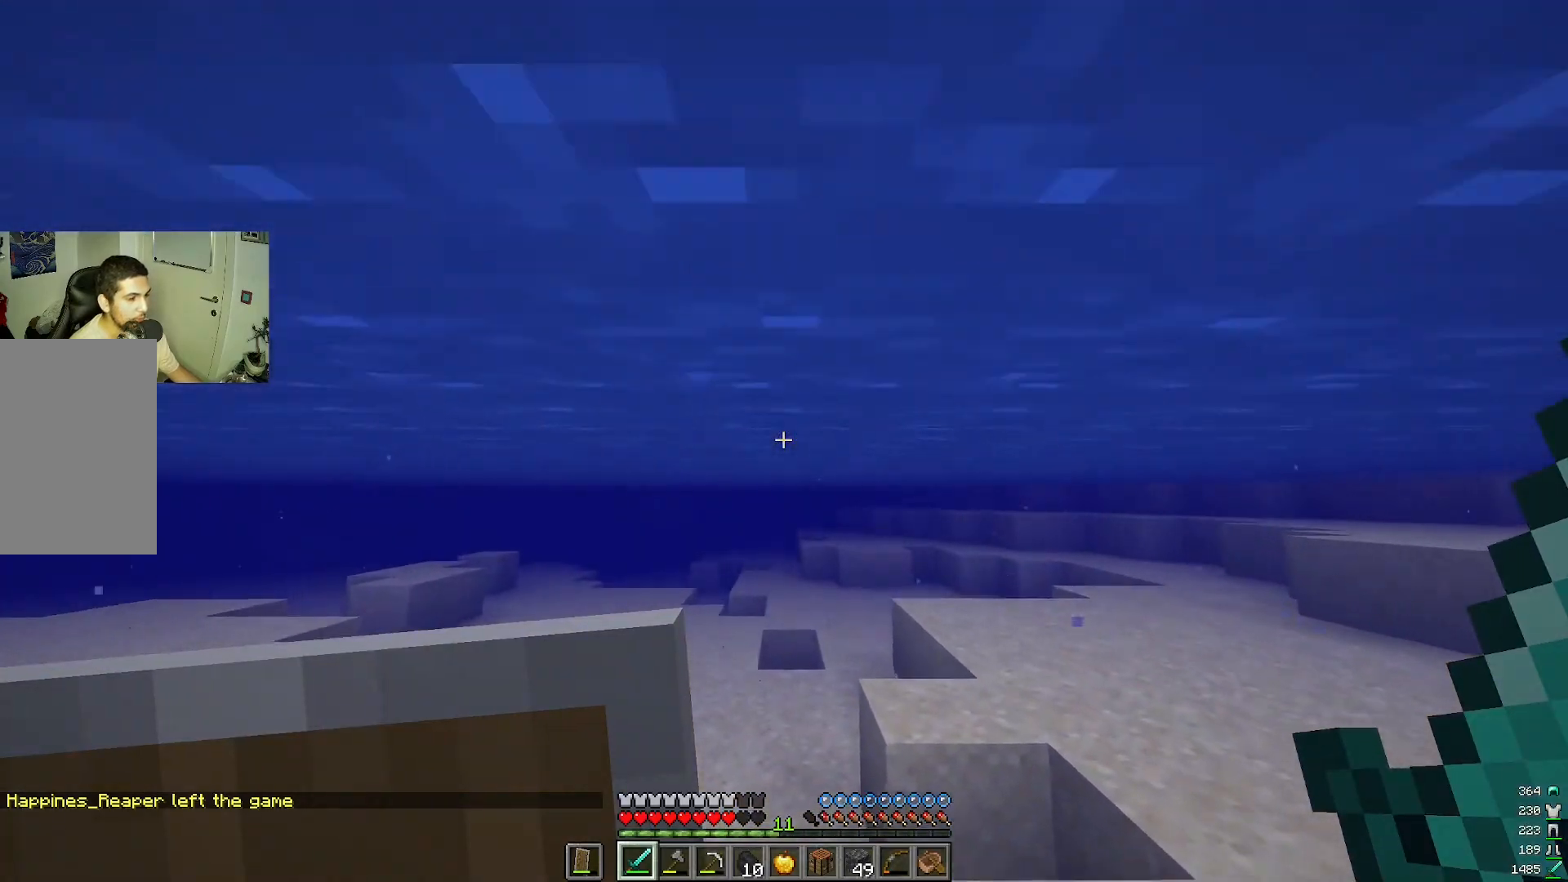
{"keys": ["w"], "mouse": [], "events": []}
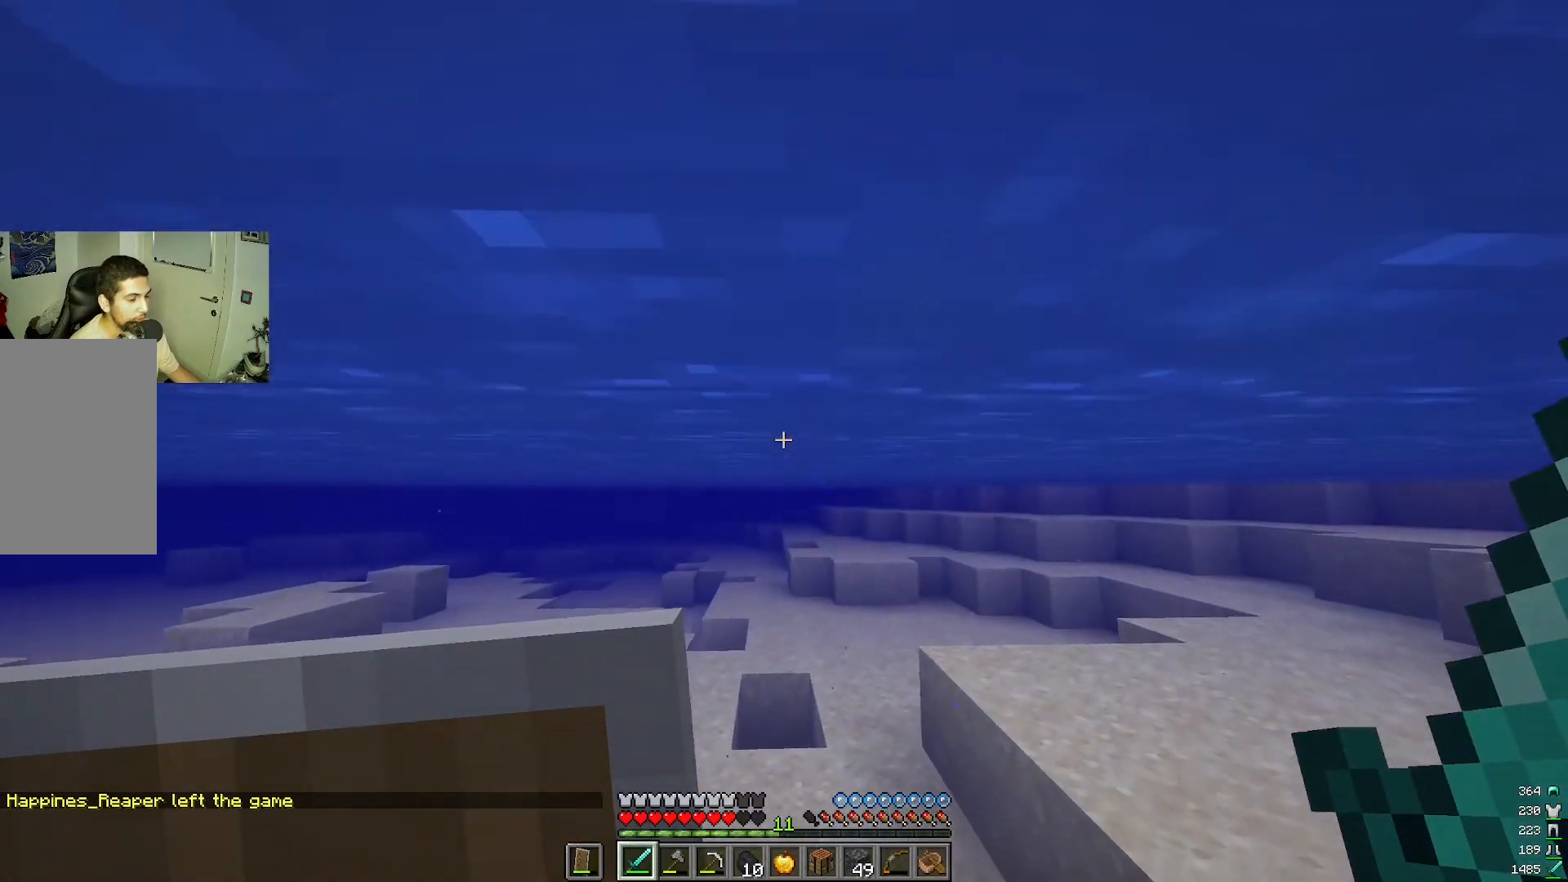
{"keys": ["w"], "mouse": [], "events": []}
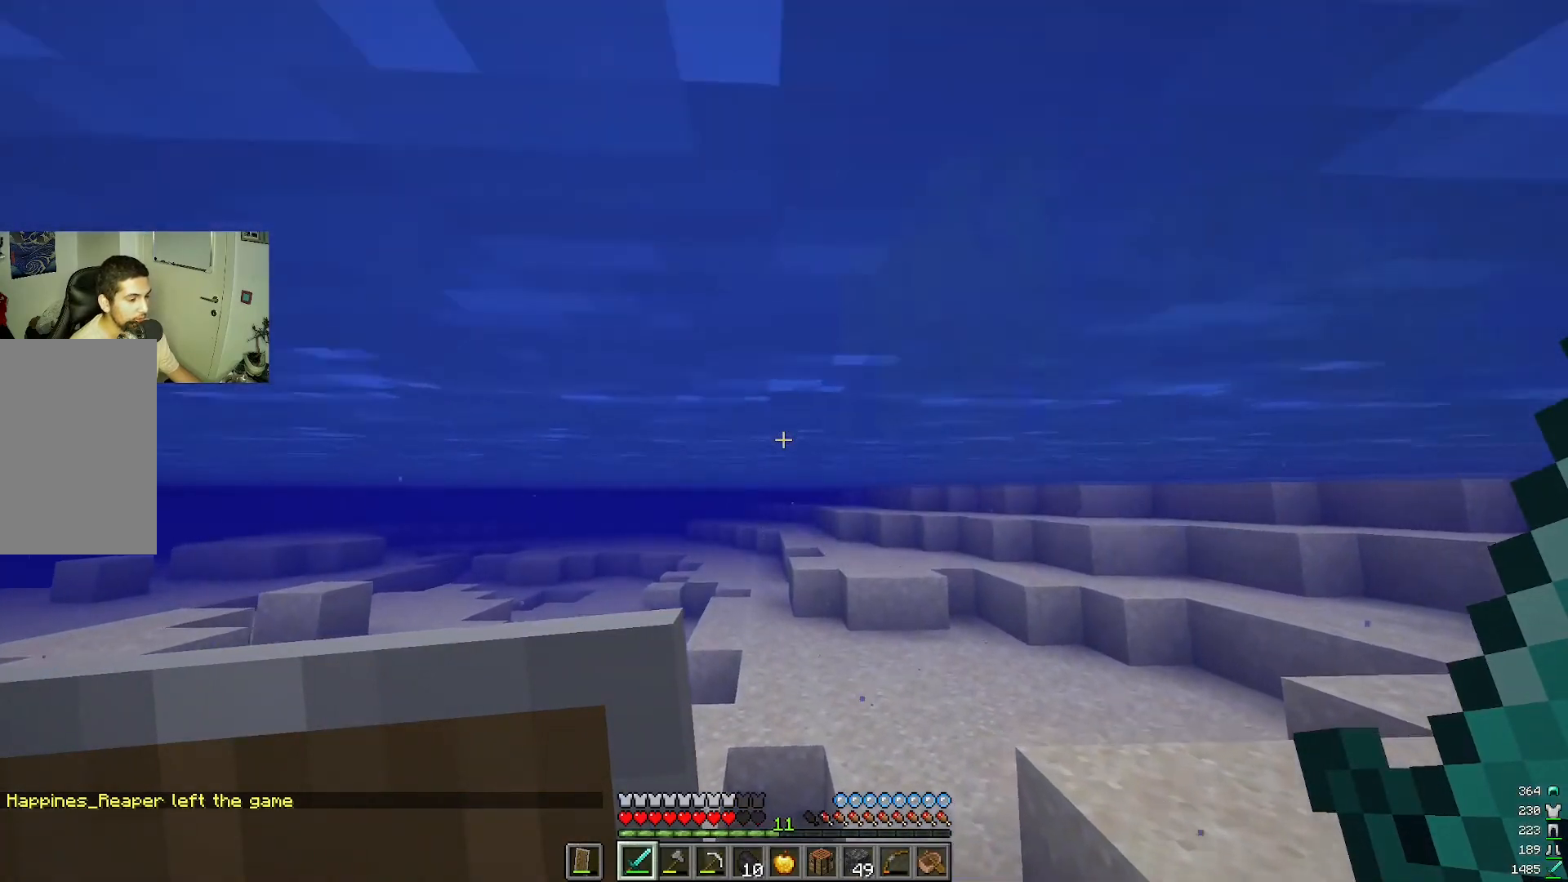
{"keys": ["w"], "mouse": [], "events": []}
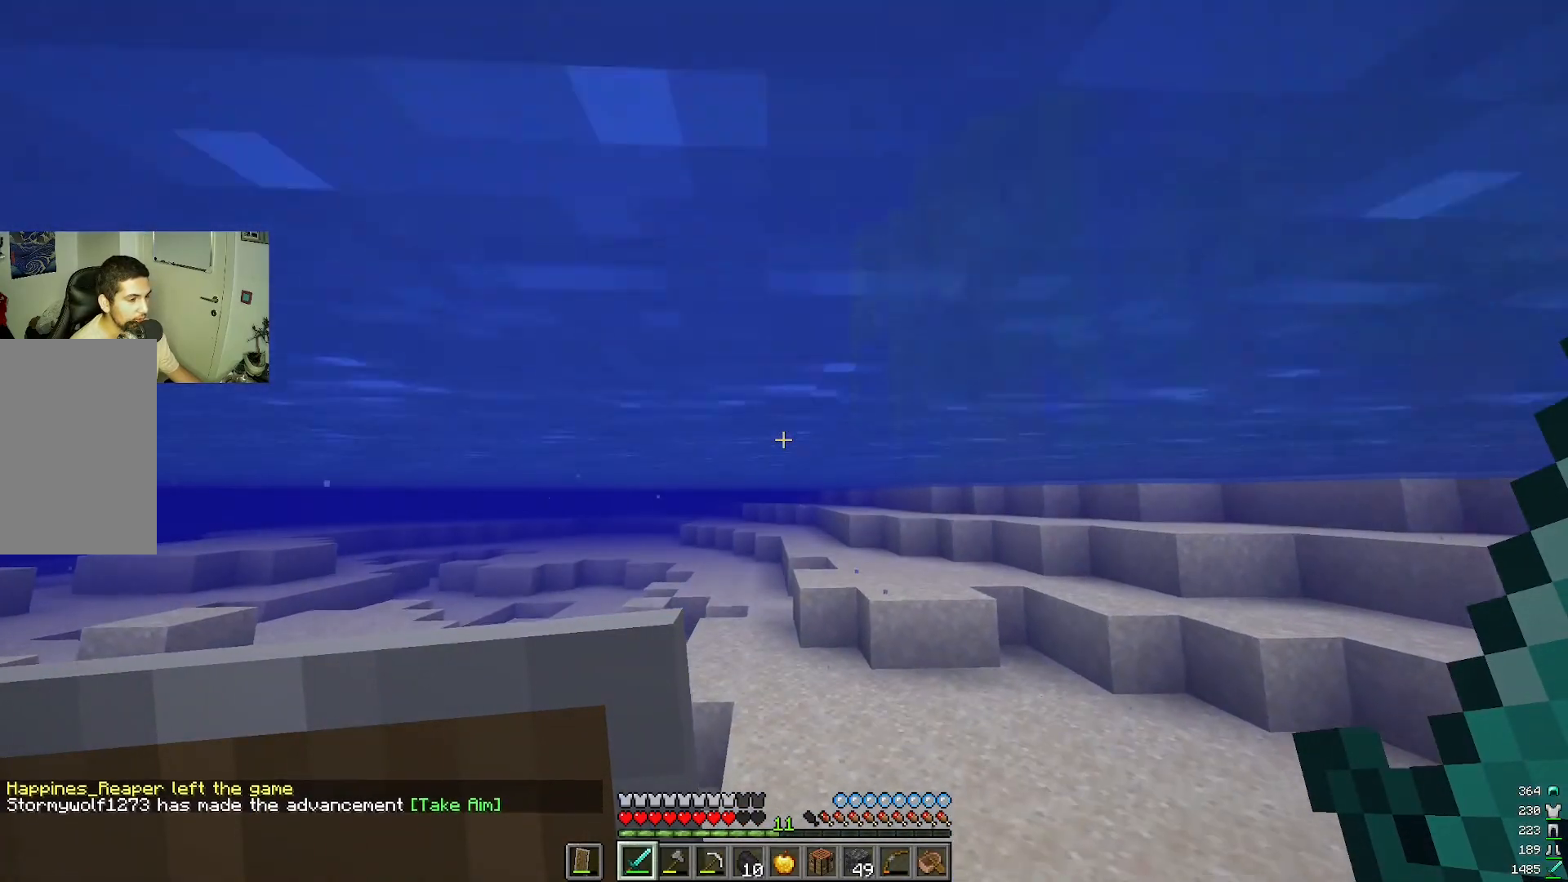
{"keys": ["w"], "mouse": [], "events": []}
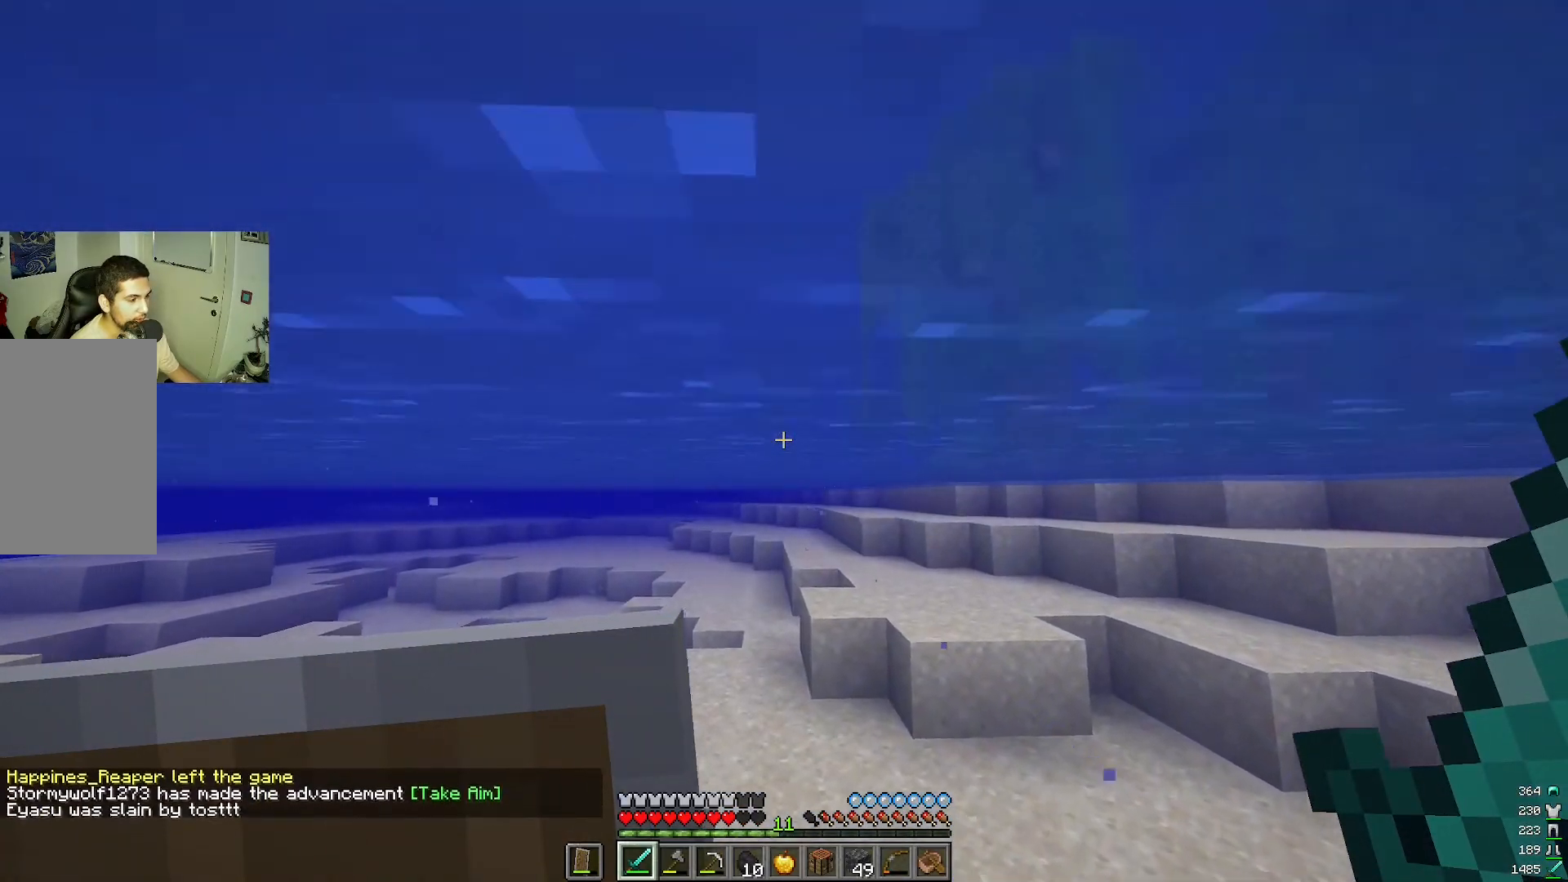
{"keys": ["w"], "mouse": [], "events": []}
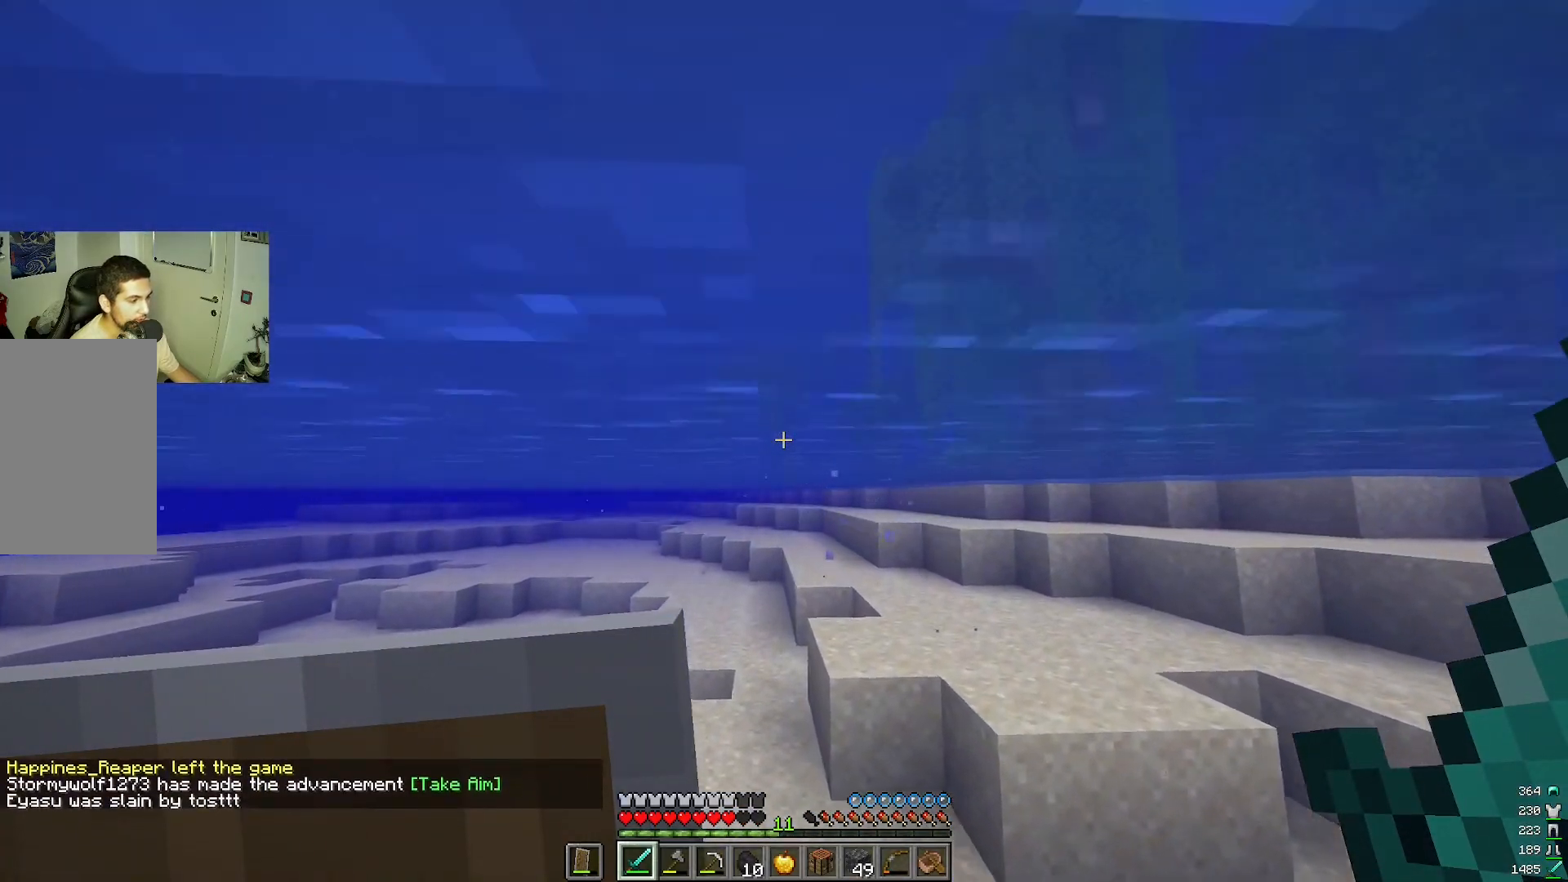
{"keys": ["w"], "mouse": [], "events": []}
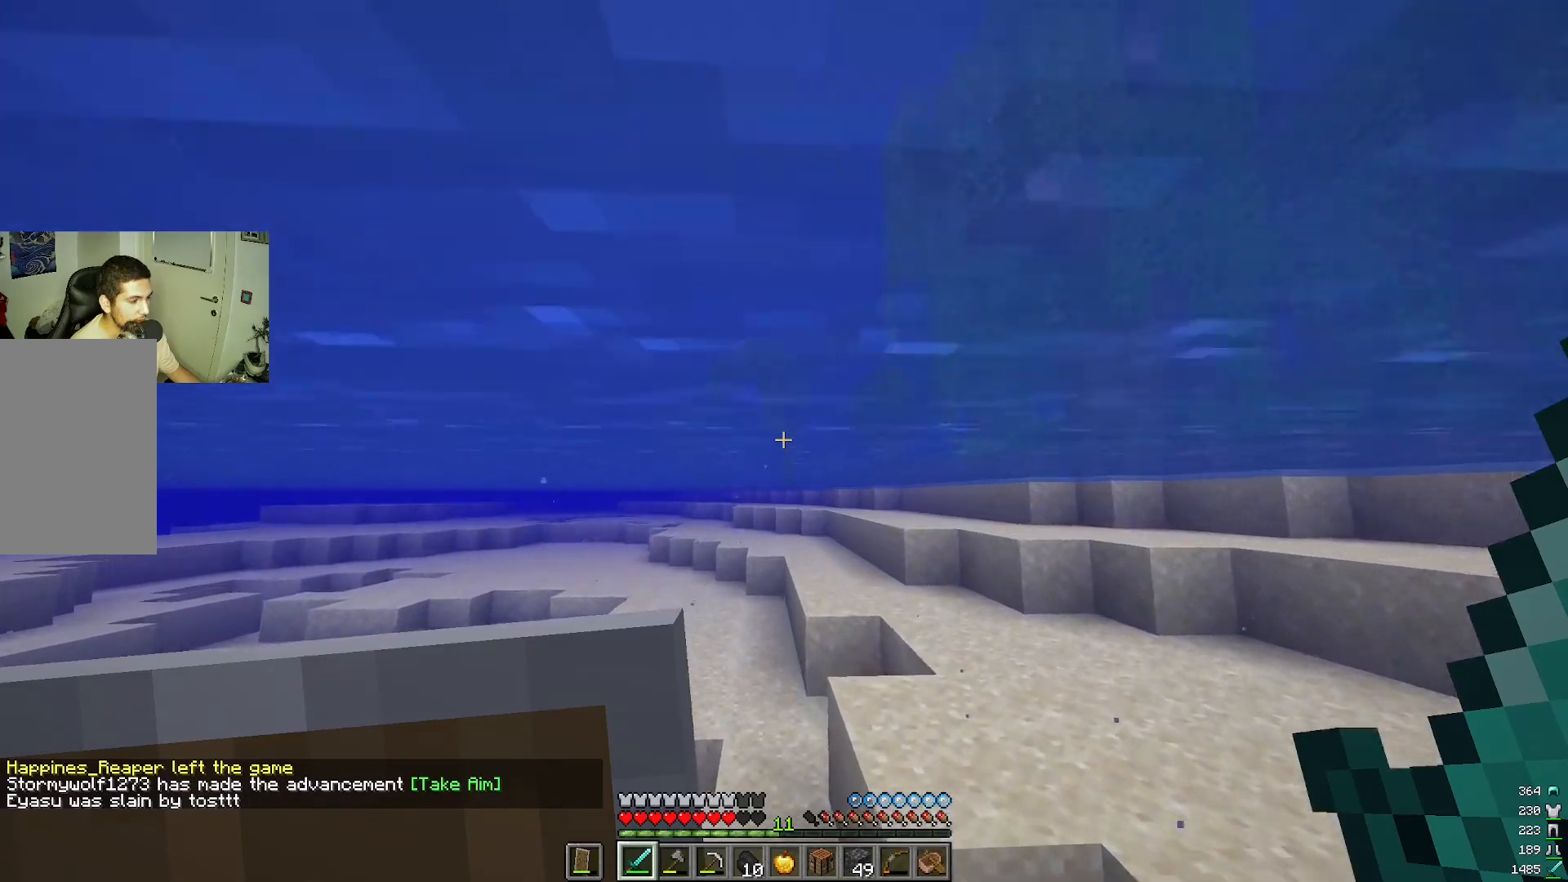
{"keys": ["w"], "mouse": [], "events": []}
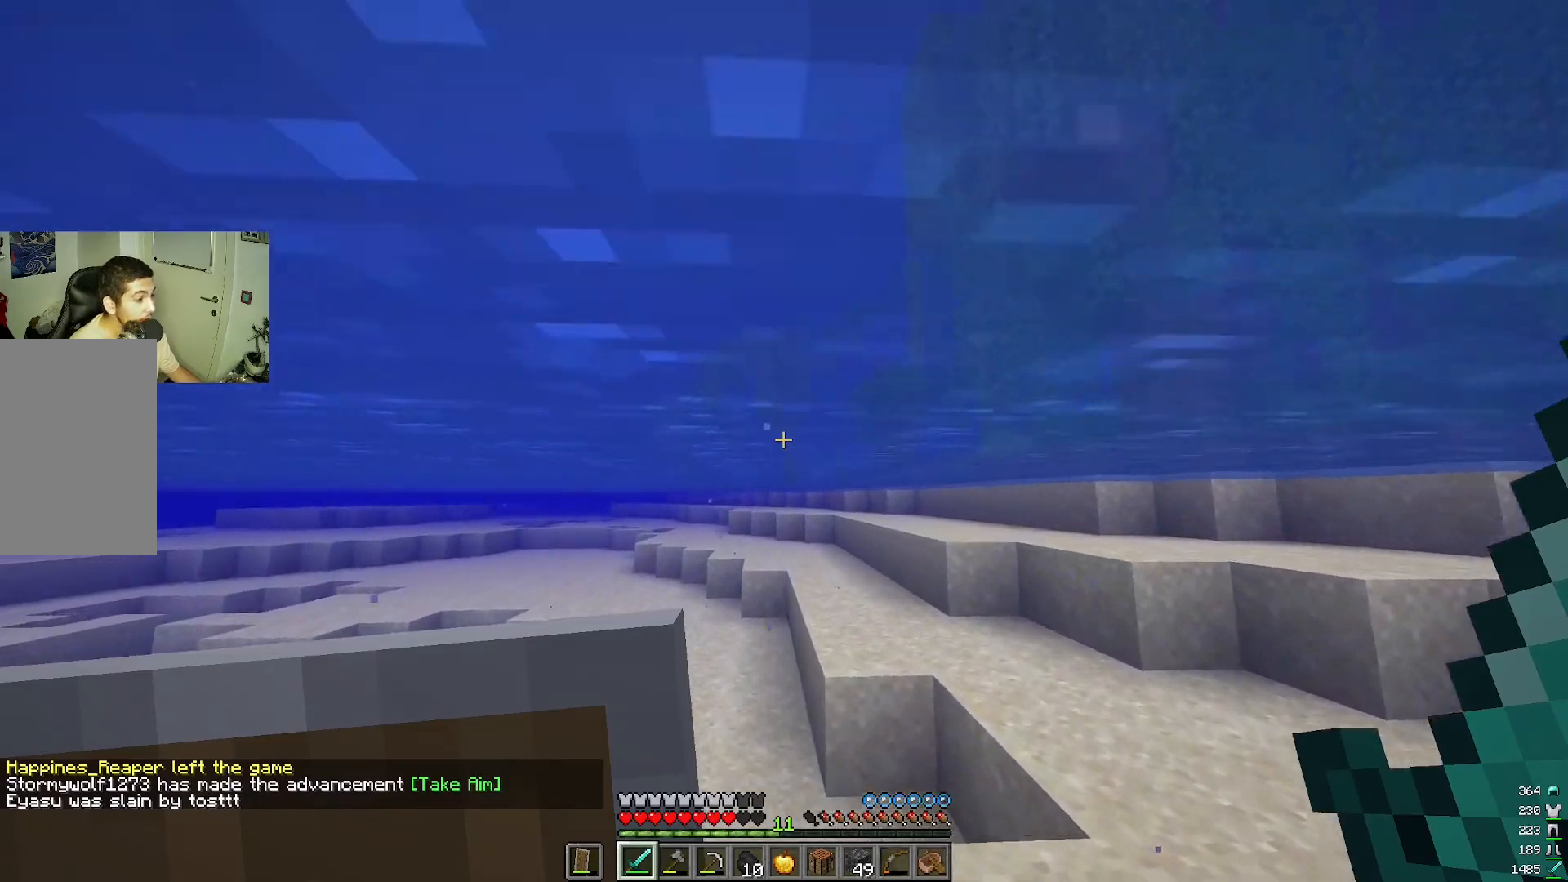
{"keys": ["w"], "mouse": [], "events": []}
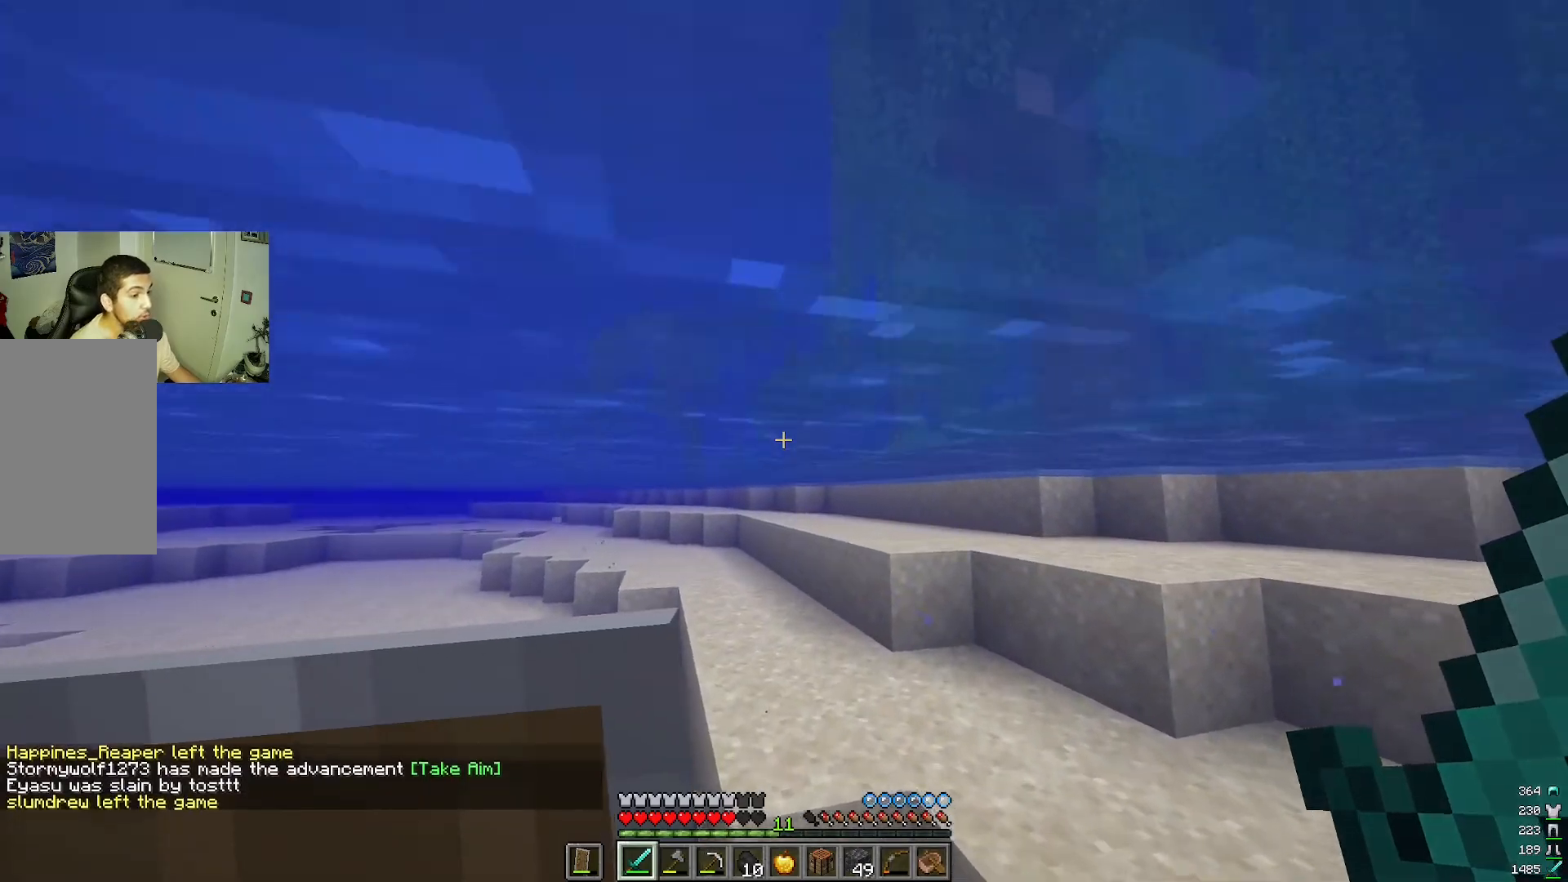
{"keys": ["w"], "mouse": [], "events": []}
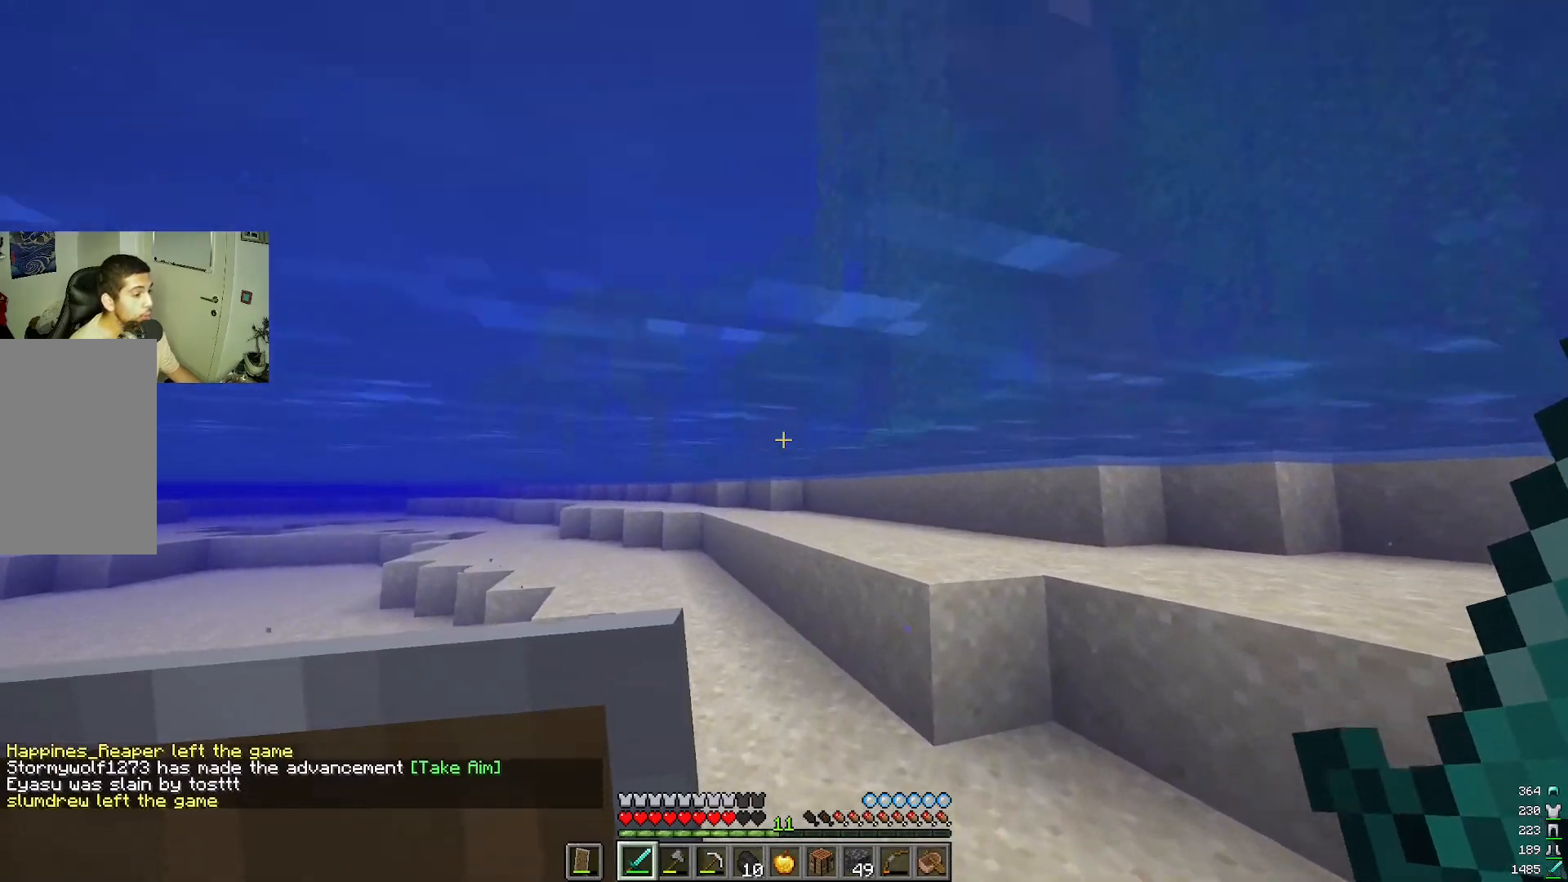
{"keys": ["w"], "mouse": [], "events": []}
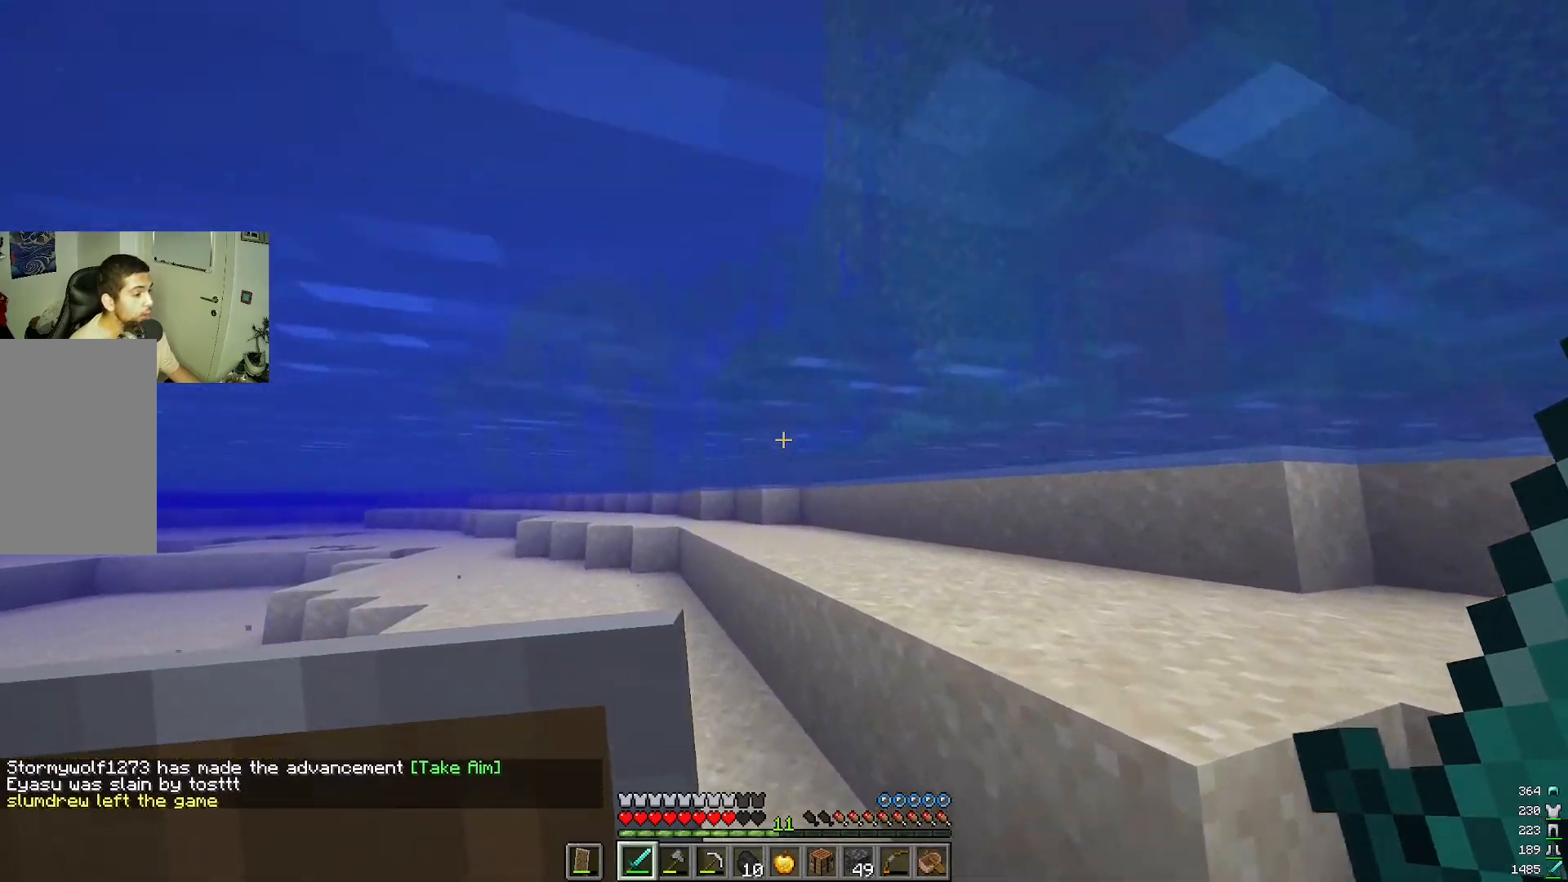
{"keys": ["w"], "mouse": [], "events": []}
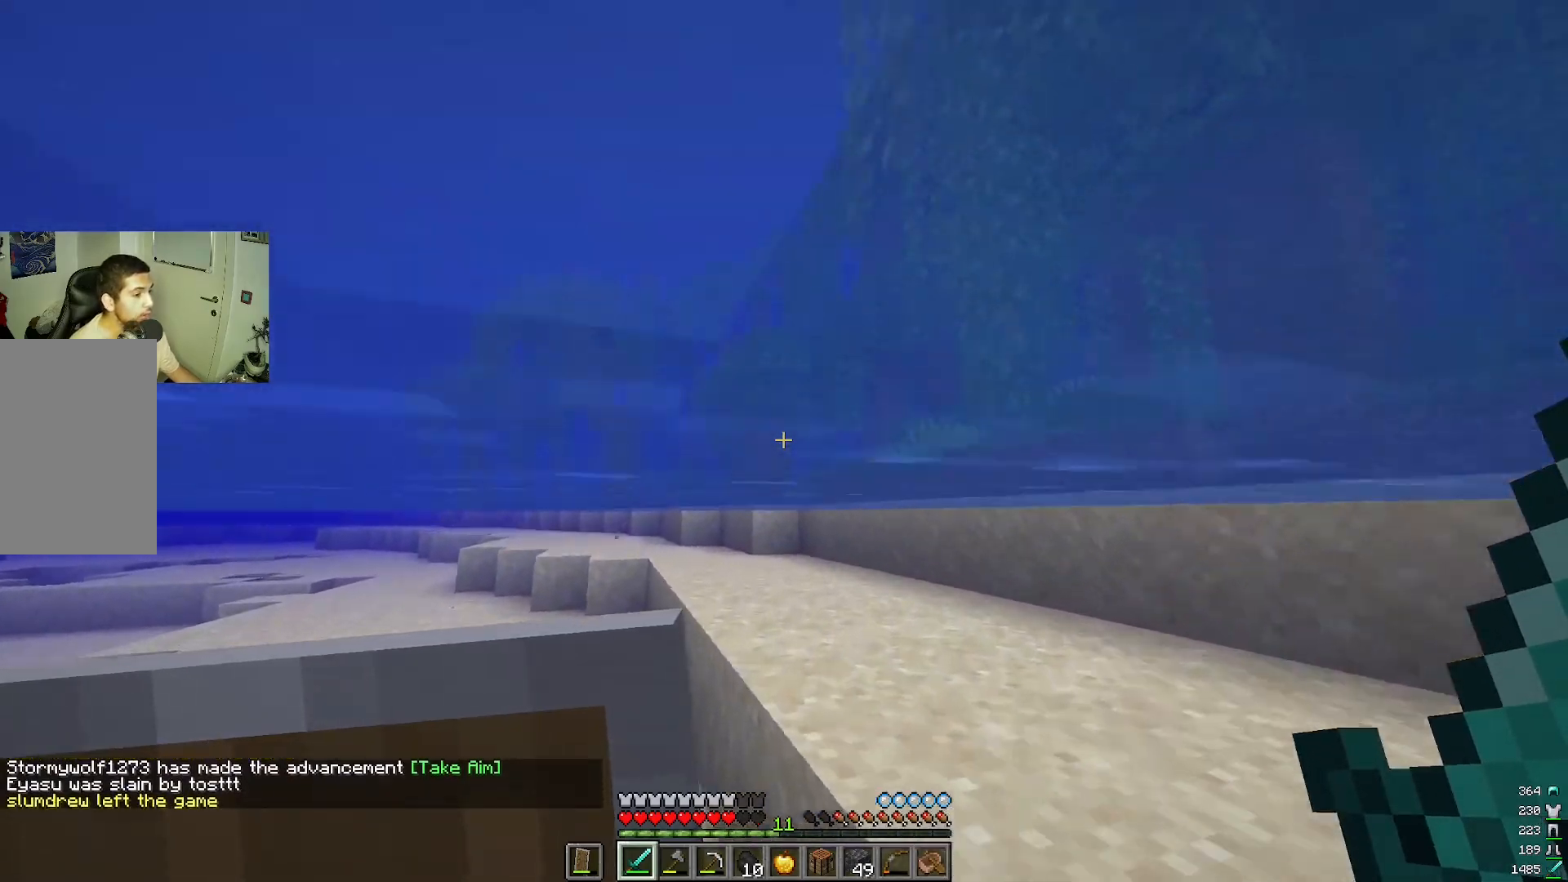
{"keys": ["w"], "mouse": [], "events": []}
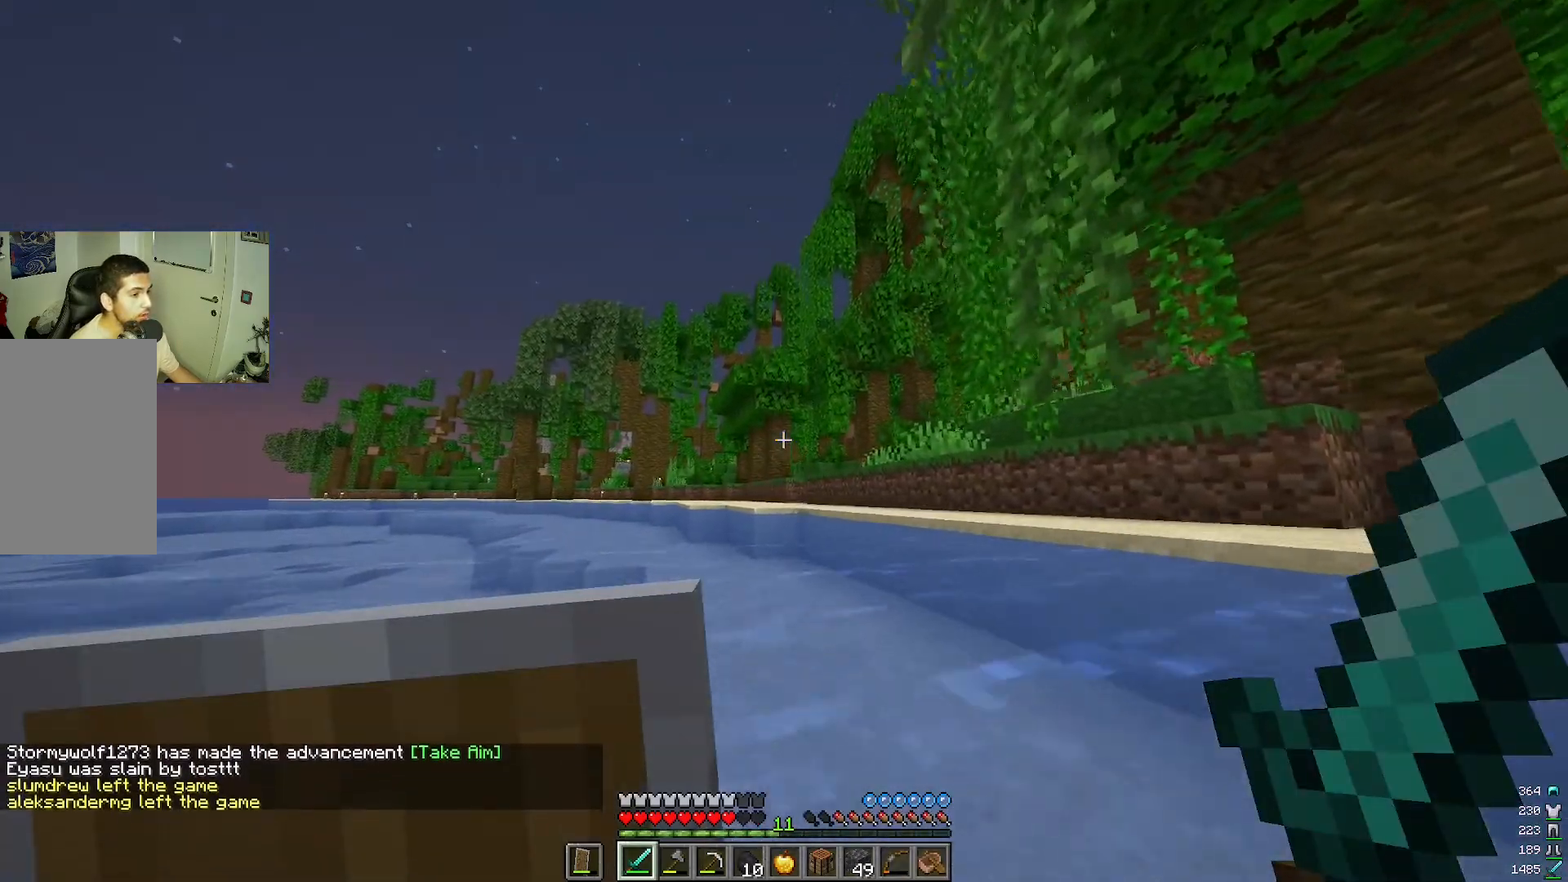
{"keys": ["w"], "mouse": [], "events": []}
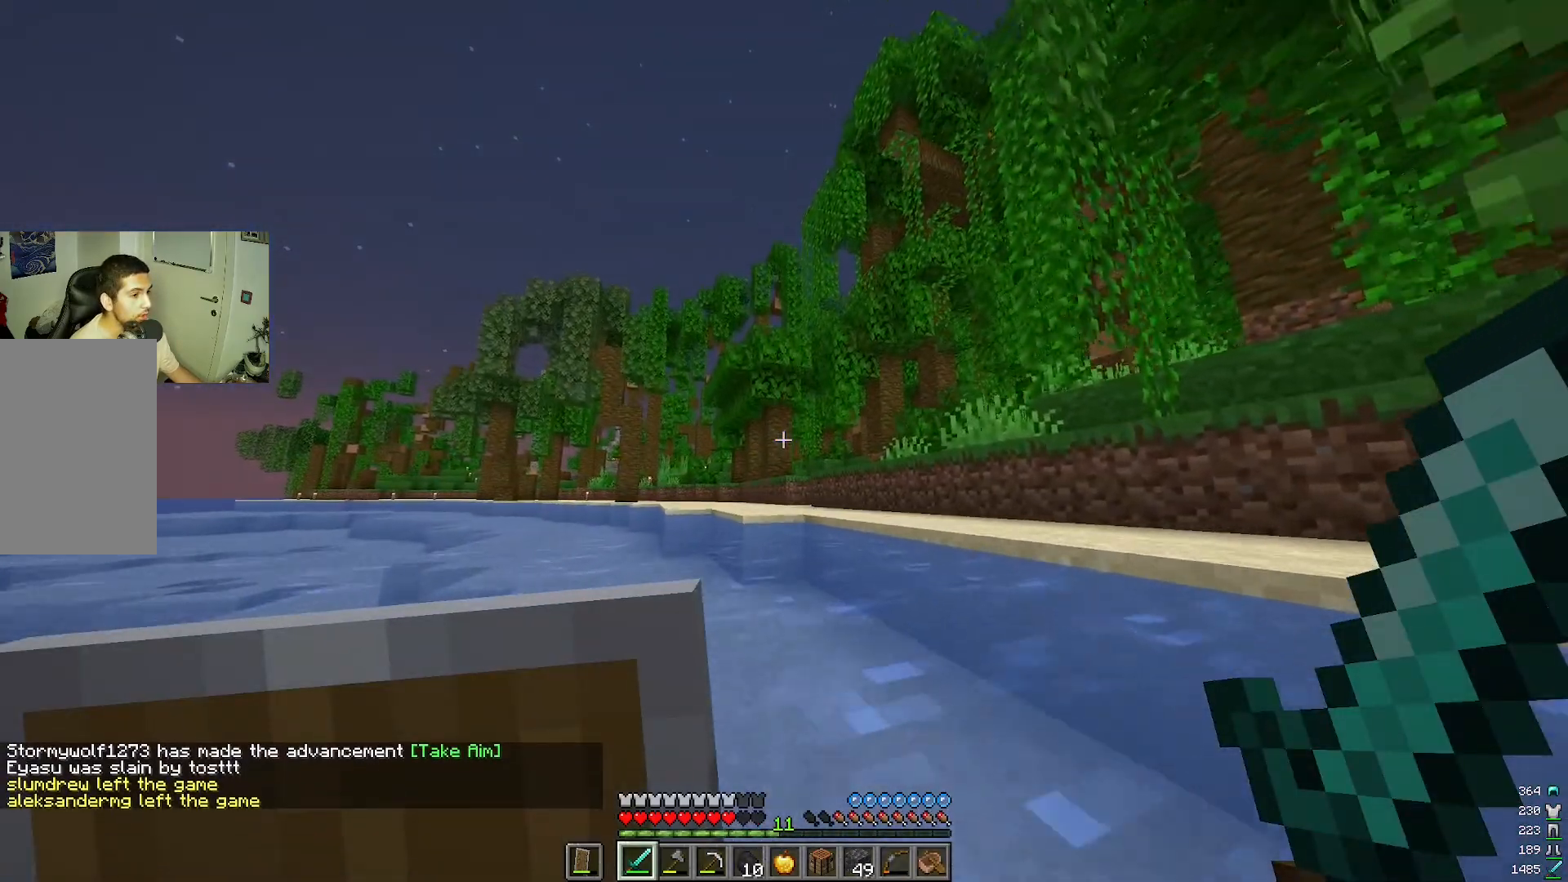
{"keys": ["w"], "mouse": [], "events": []}
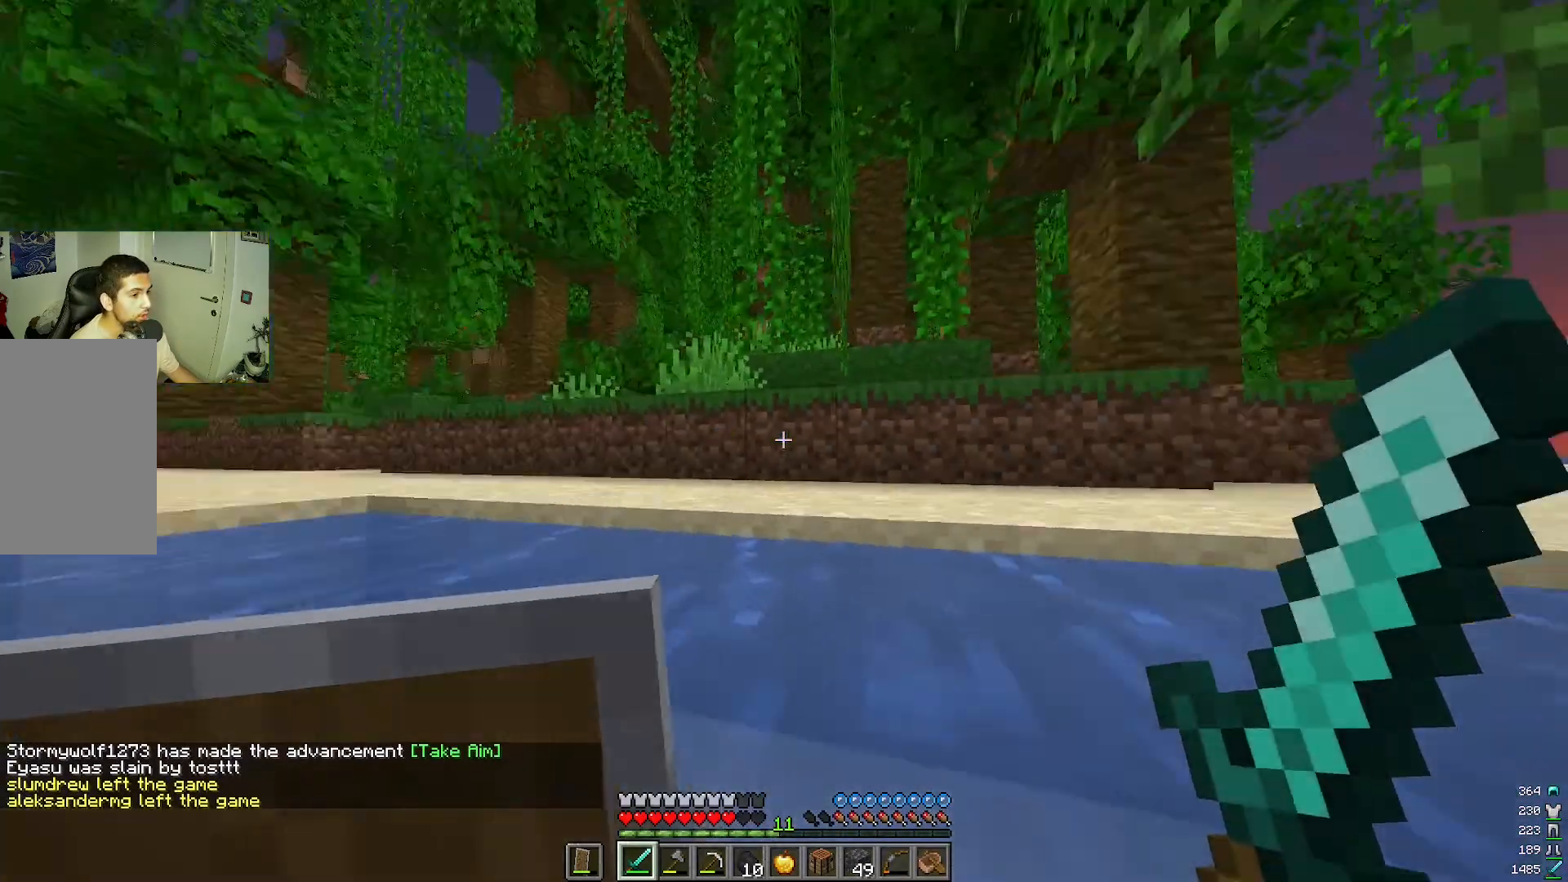
{"keys": ["a", "w"], "mouse": []}
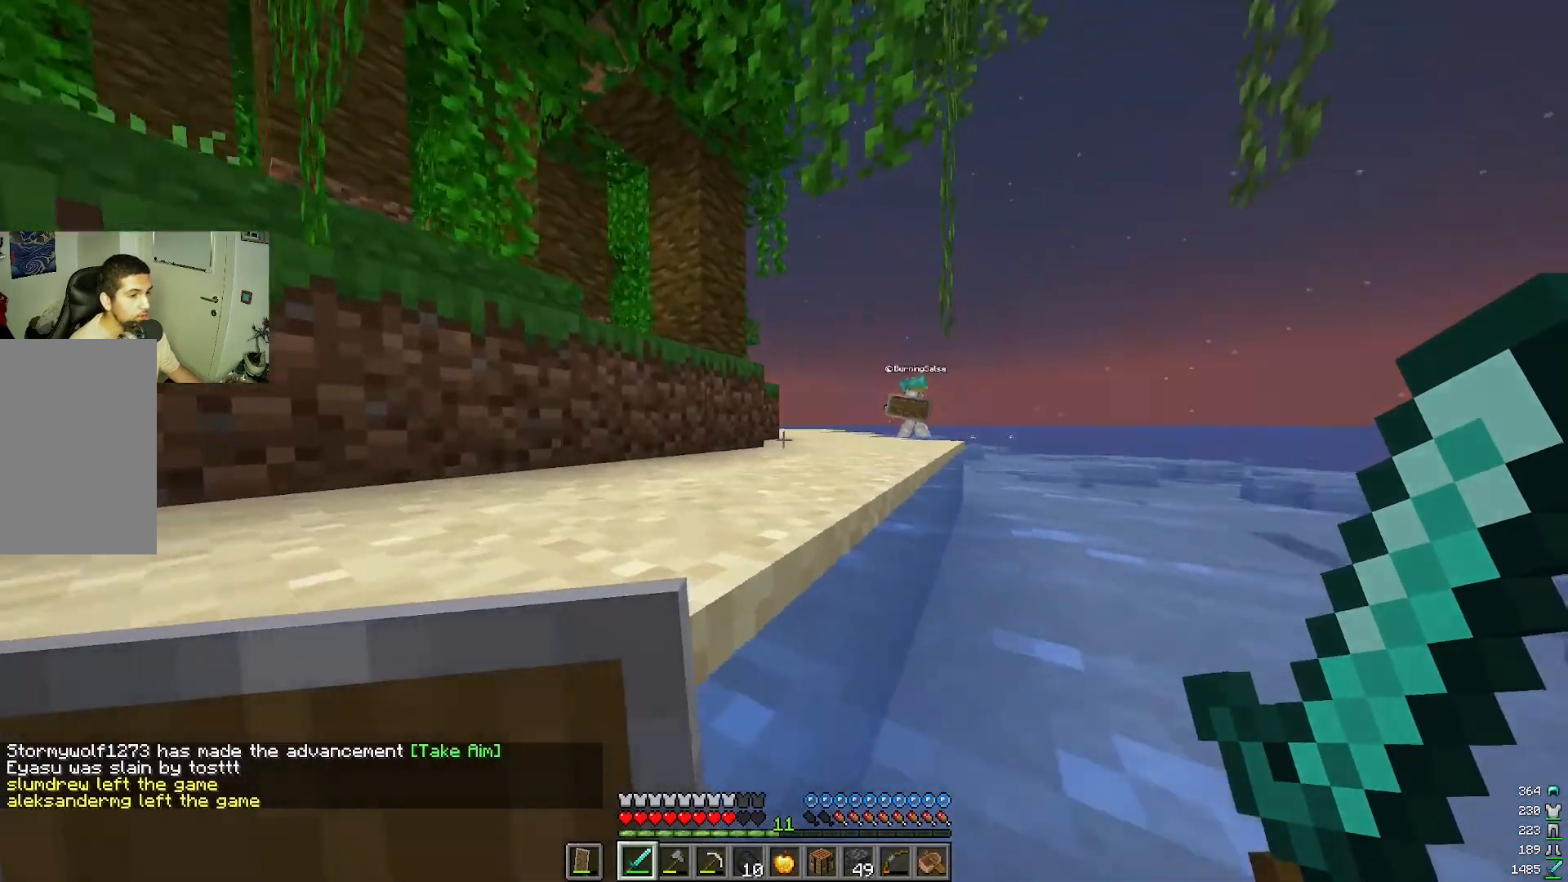
{"keys": ["w"], "mouse": []}
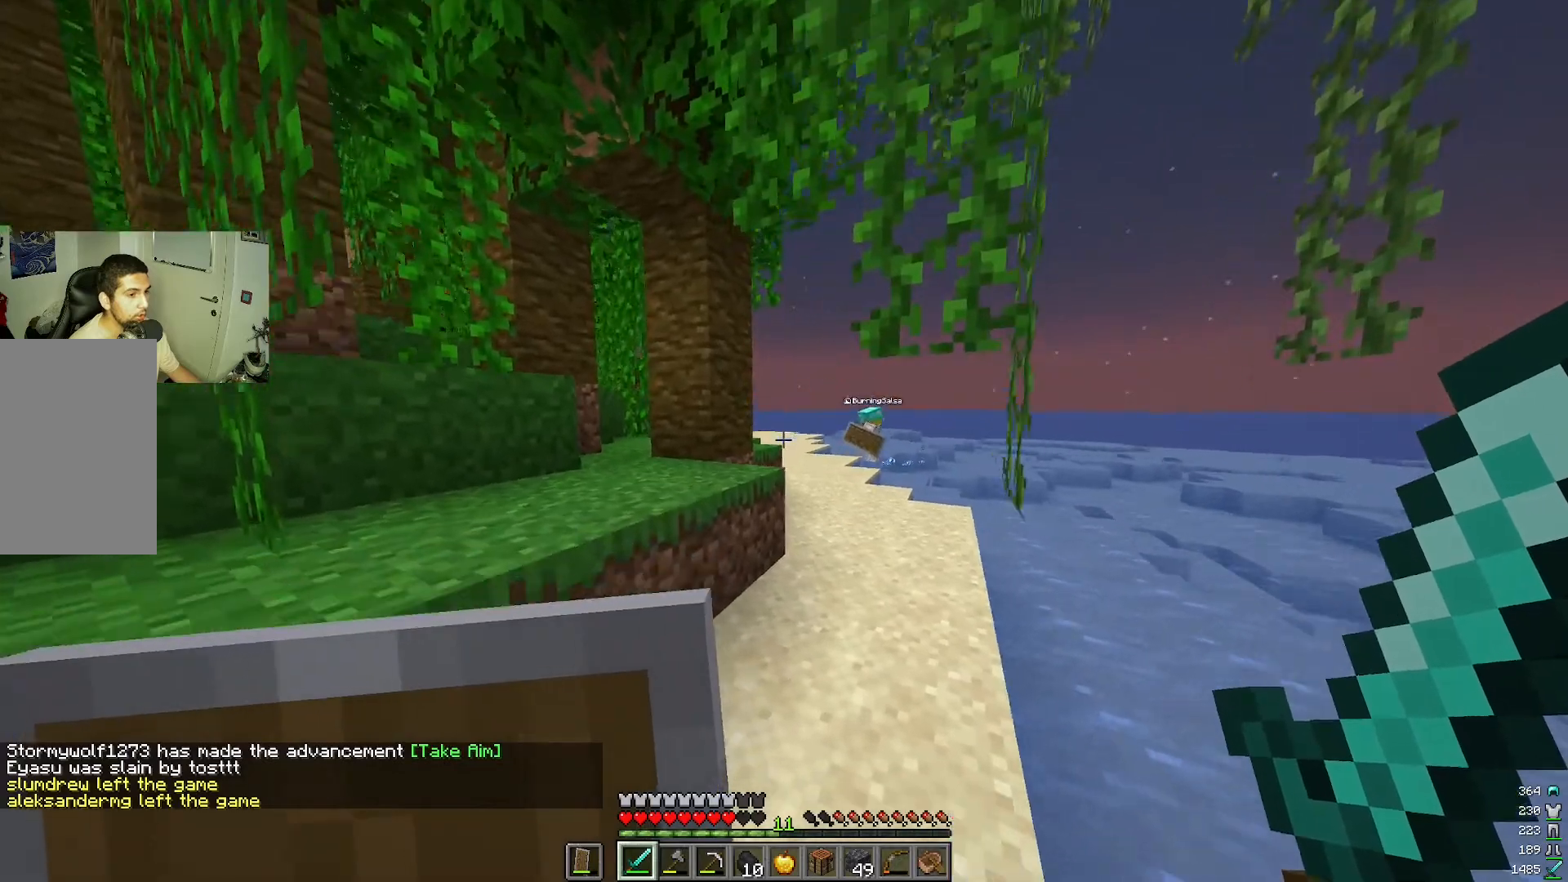
{"keys": ["w"], "mouse": [], "events": []}